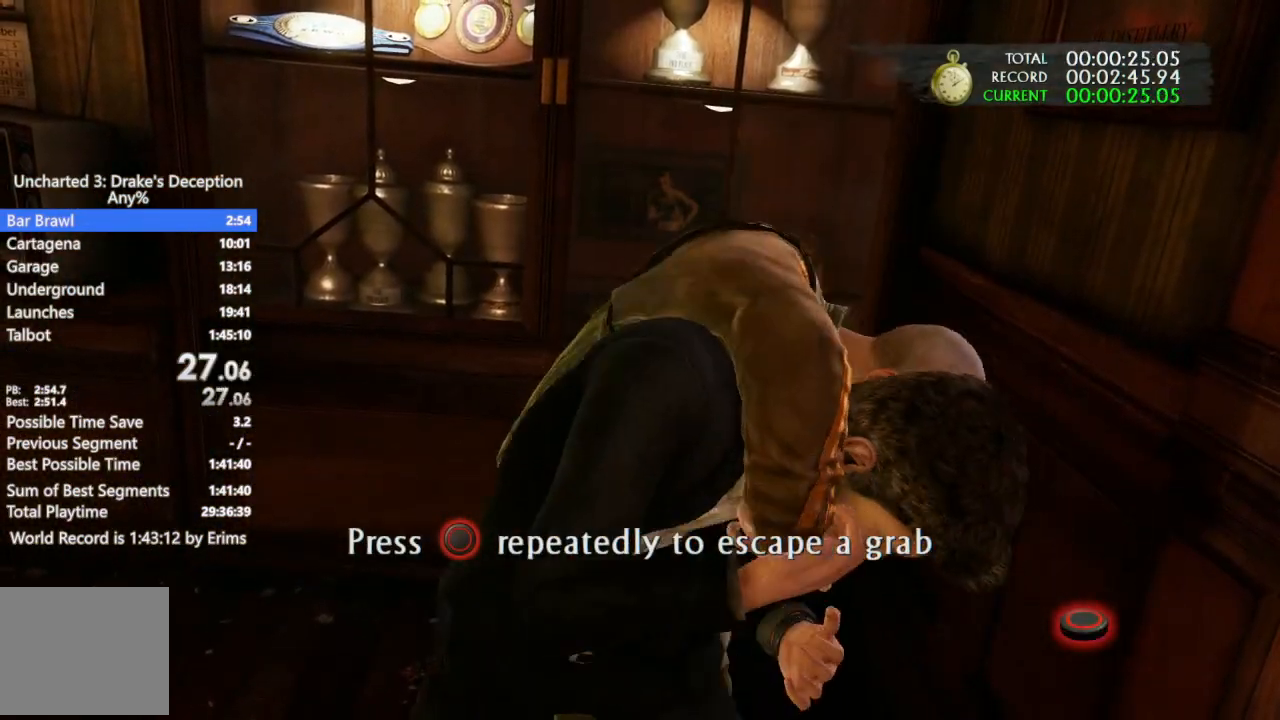
Gameplay with a controller (PlayStation layout); each line is a JSON object with the inputs held at the frame after it. "events" lists button and stick changes between this image and that frame as [ms after this image, input, new state], when the widget could be followed in between.
{"buttons": [], "left_stick": "up-right", "right_stick": "center", "events": [[33, "CIRCLE", "down"], [167, "CIRCLE", "up"], [233, "CIRCLE", "down"], [333, "CIRCLE", "up"], [400, "CIRCLE", "down"], [467, "CIRCLE", "up"], [467, "left_stick", "up-right"]]}
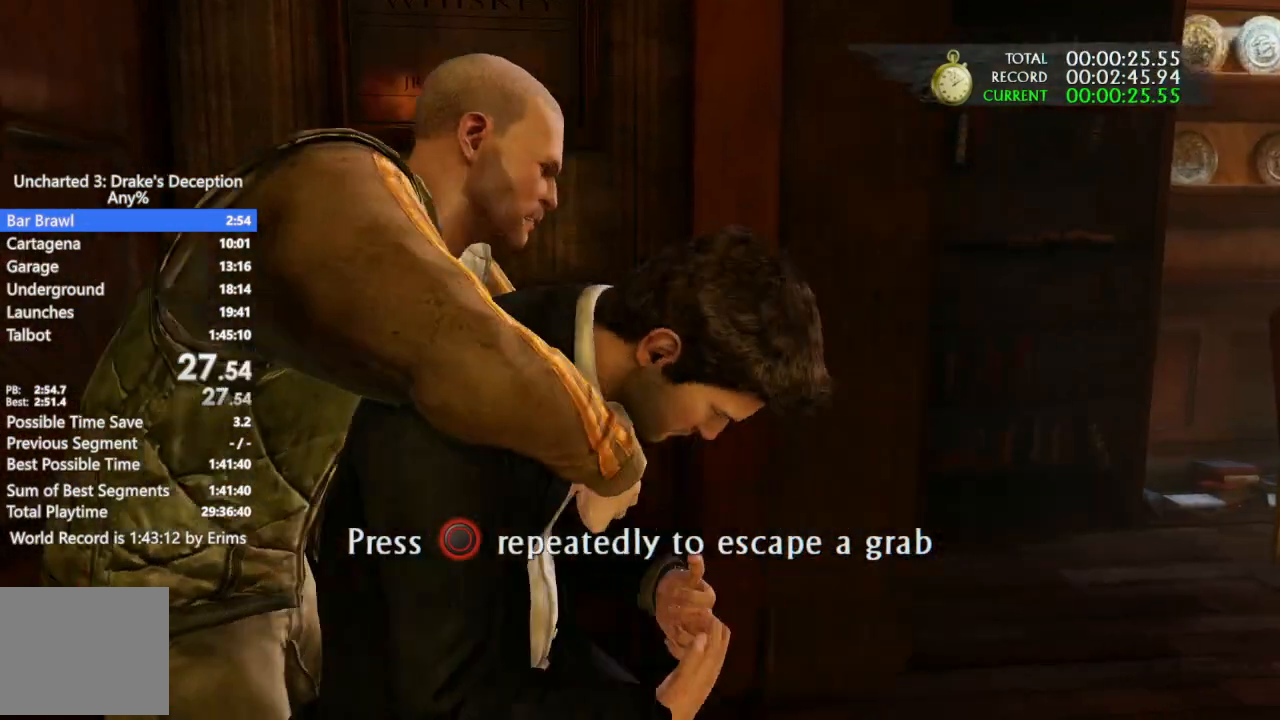
{"buttons": [], "left_stick": "up-right", "right_stick": "center", "events": []}
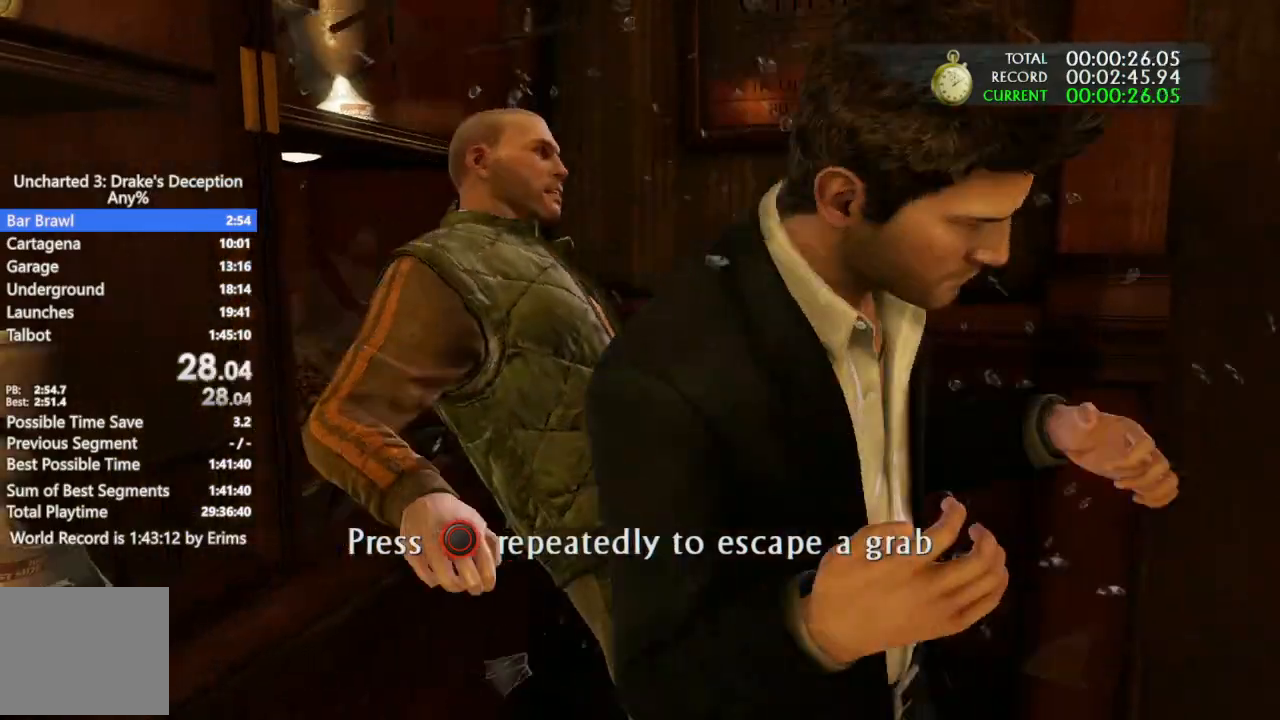
{"buttons": [], "left_stick": "up-right", "right_stick": "center", "events": []}
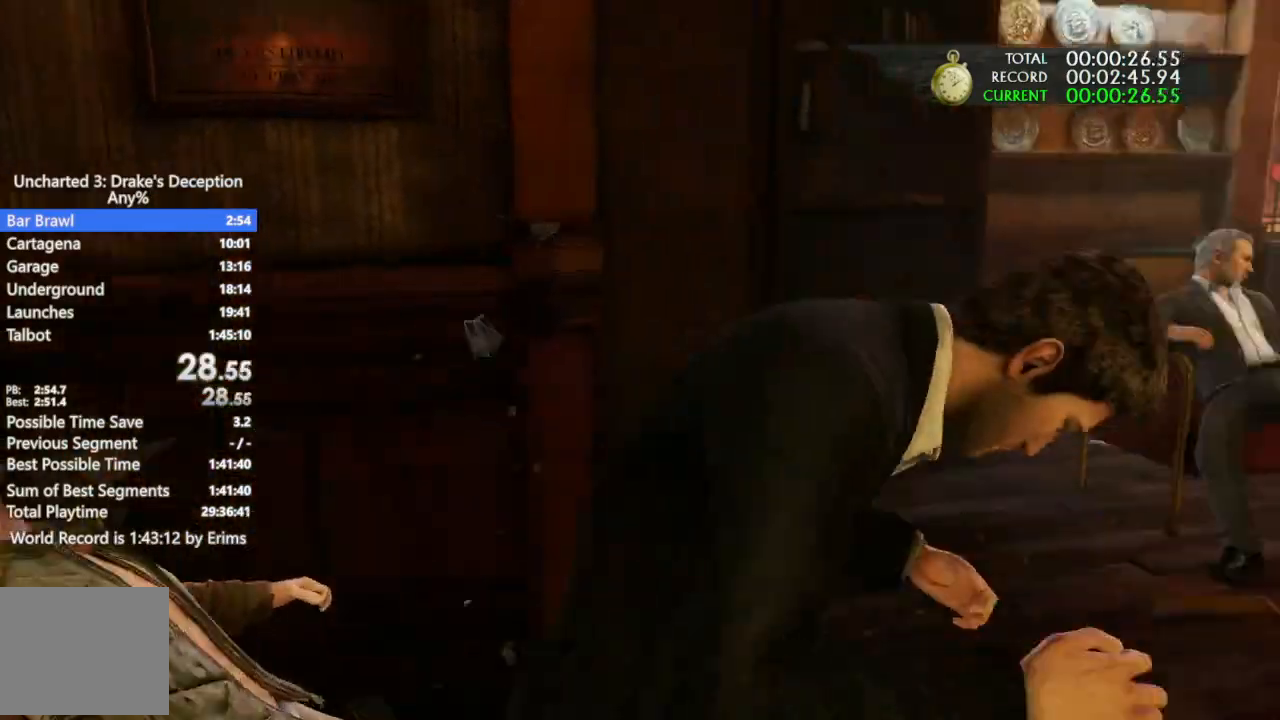
{"buttons": [], "left_stick": "up-right", "right_stick": "center", "events": []}
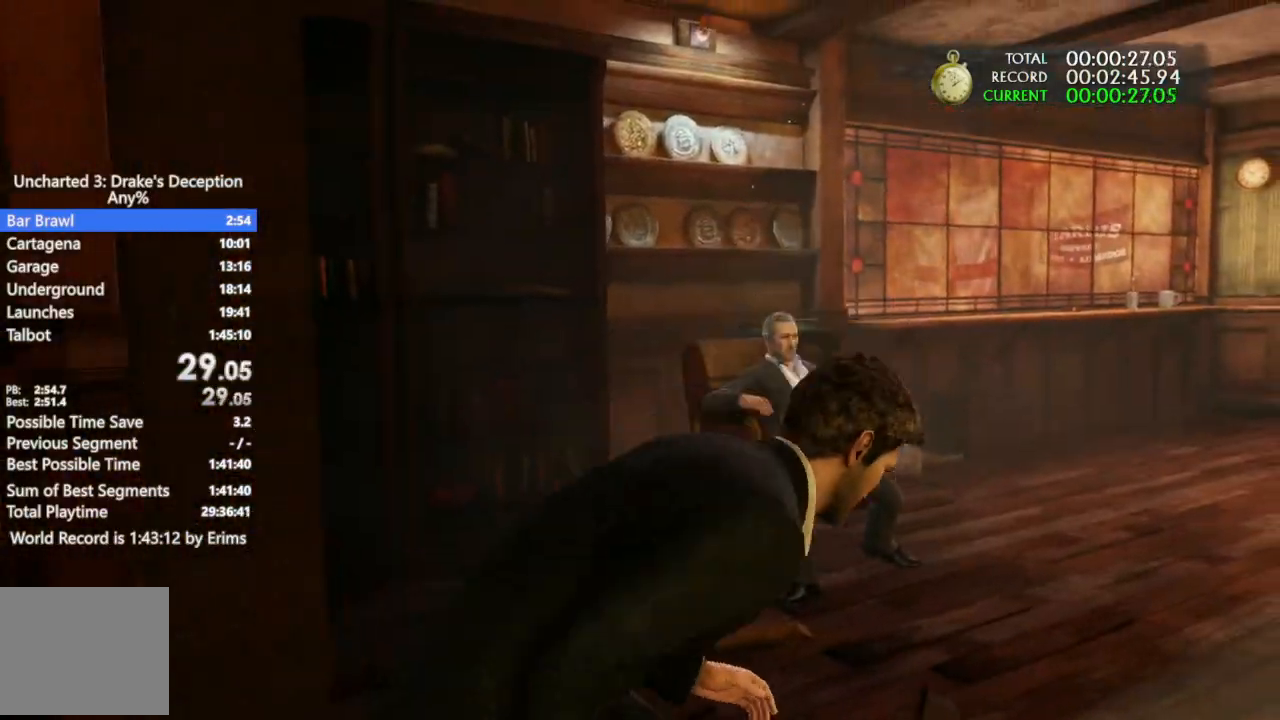
{"buttons": [], "left_stick": "up-right", "right_stick": "center", "events": [[133, "SQUARE", "down"], [267, "SQUARE", "up"], [300, "SQUARE", "down"], [433, "SQUARE", "up"]]}
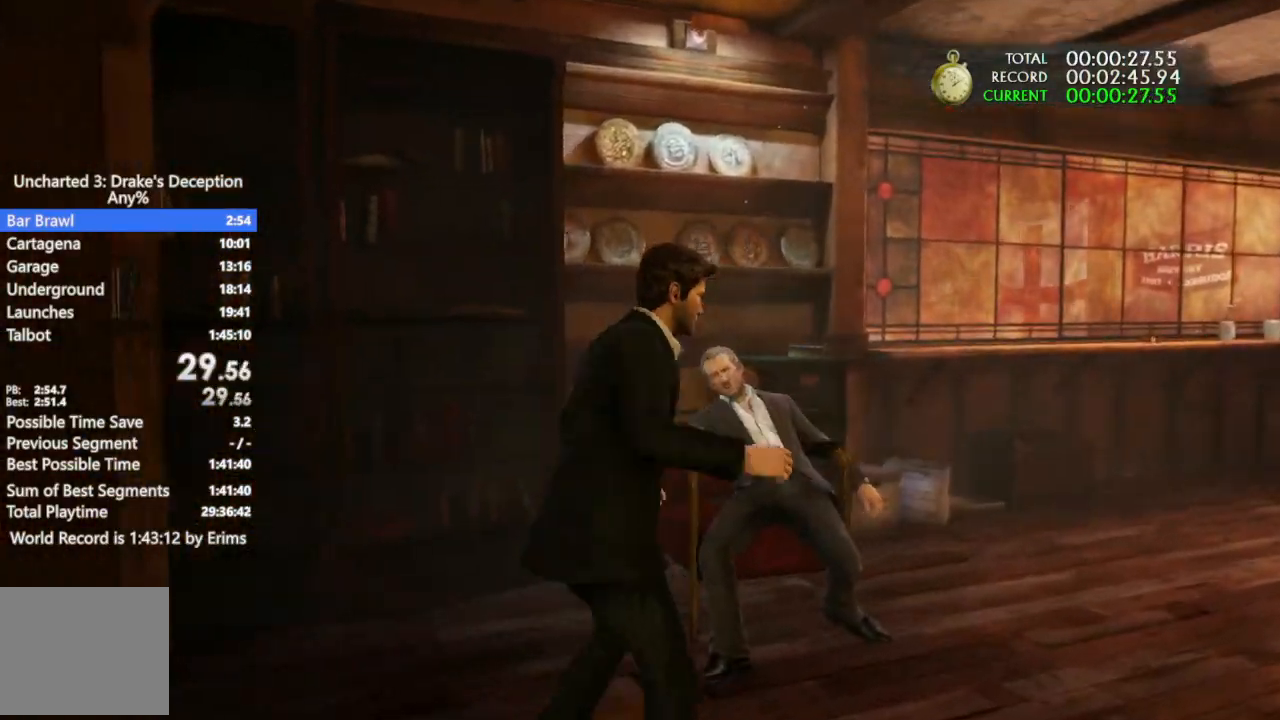
{"buttons": [], "left_stick": "up-right", "right_stick": "center", "events": [[33, "SQUARE", "down"], [167, "SQUARE", "up"], [267, "SQUARE", "down"], [400, "SQUARE", "up"]]}
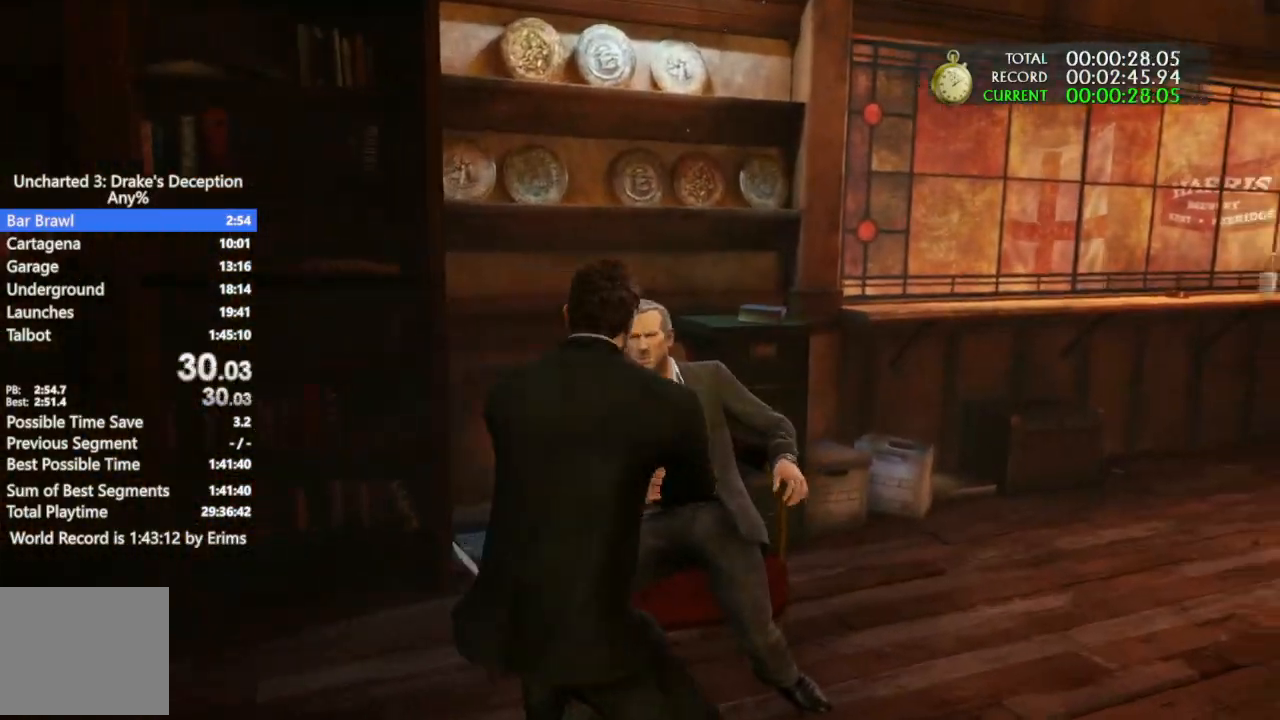
{"buttons": ["SQUARE"], "left_stick": "up-right", "right_stick": "center", "events": [[33, "SQUARE", "down"], [133, "SQUARE", "up"], [233, "SQUARE", "down"], [367, "SQUARE", "up"], [500, "SQUARE", "down"]]}
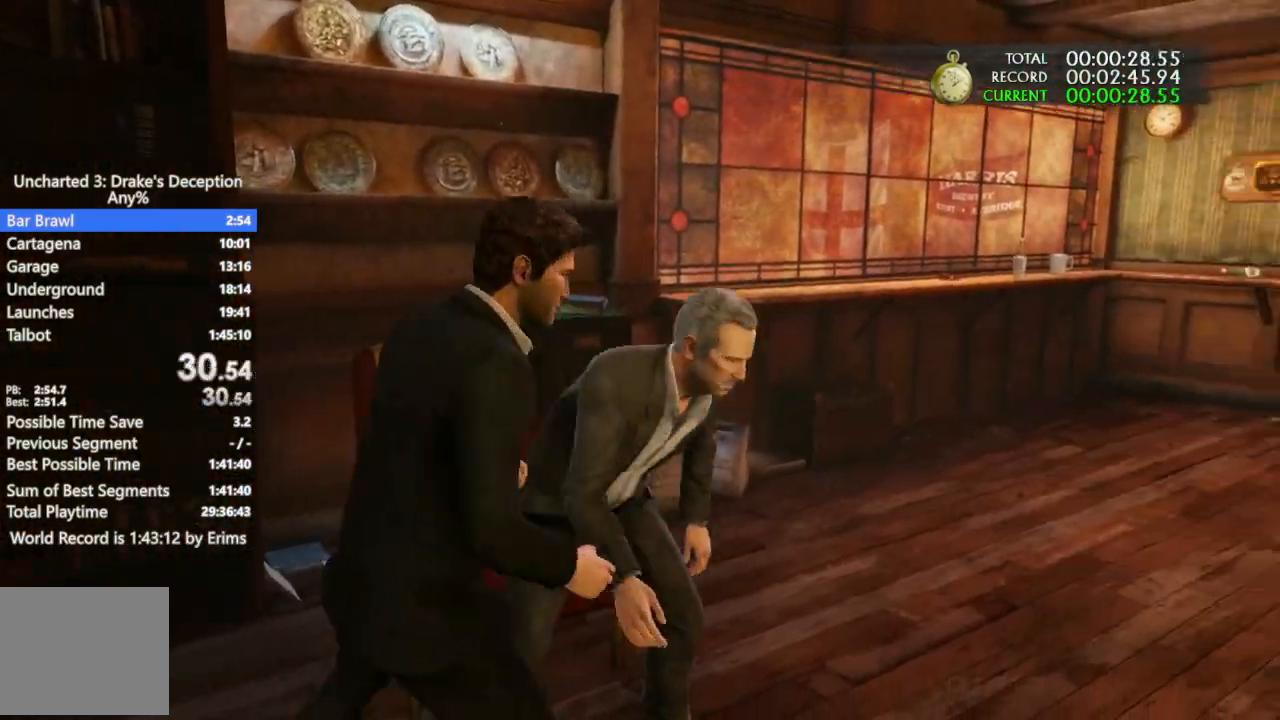
{"buttons": ["SQUARE"], "left_stick": "up-right", "right_stick": "center", "events": [[133, "SQUARE", "up"], [233, "SQUARE", "down"], [367, "SQUARE", "up"], [467, "SQUARE", "down"]]}
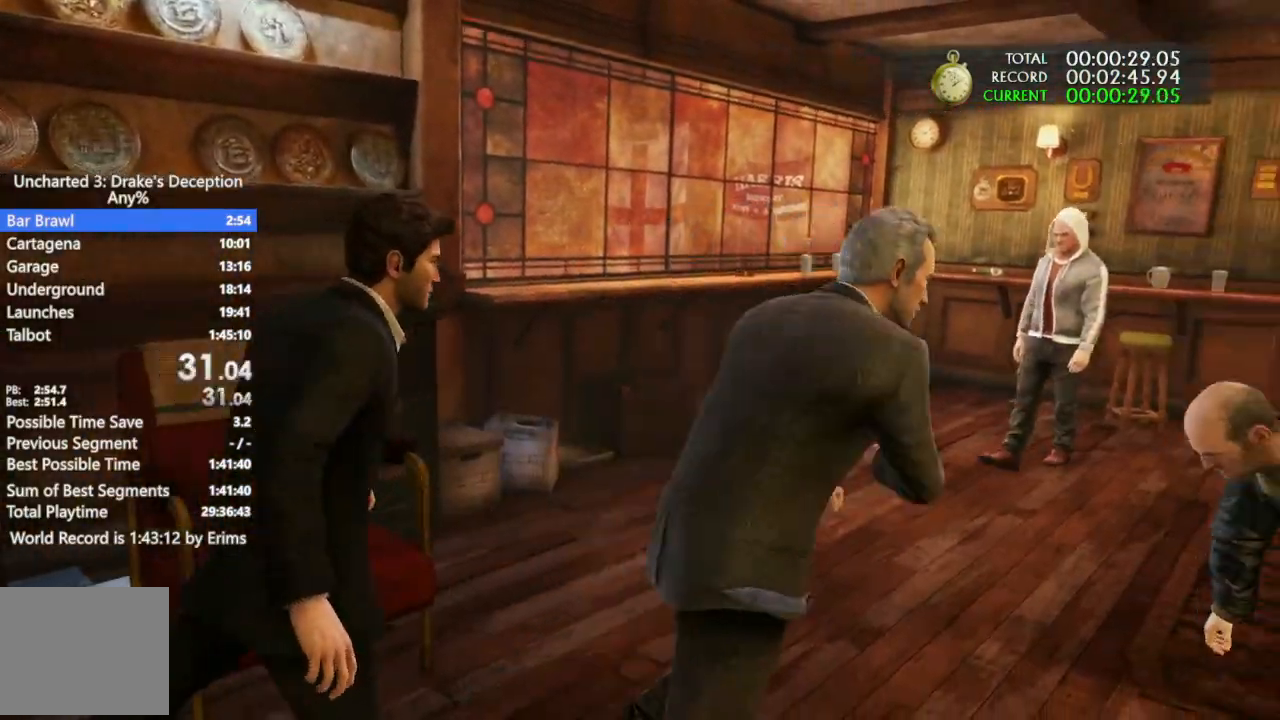
{"buttons": [], "left_stick": "right", "right_stick": "center"}
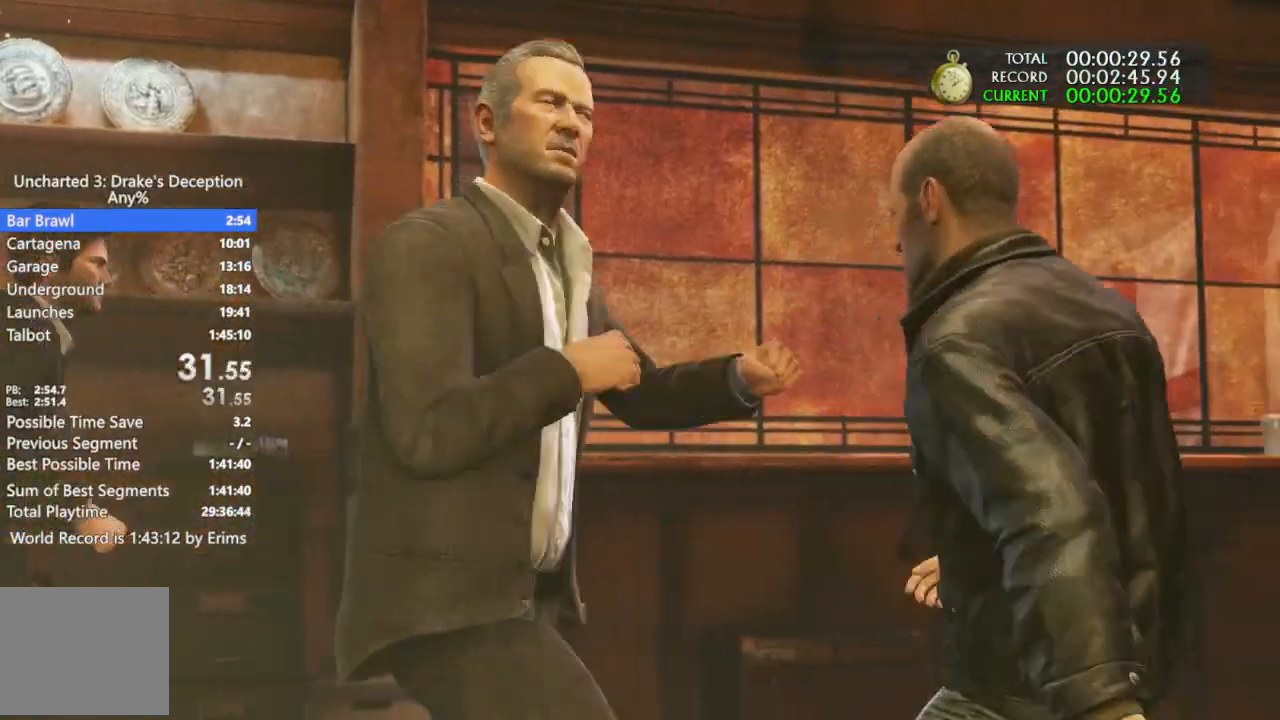
{"buttons": [], "left_stick": "right", "right_stick": "center", "events": [[100, "SQUARE", "down"], [233, "SQUARE", "up"], [333, "SQUARE", "down"], [467, "SQUARE", "up"]]}
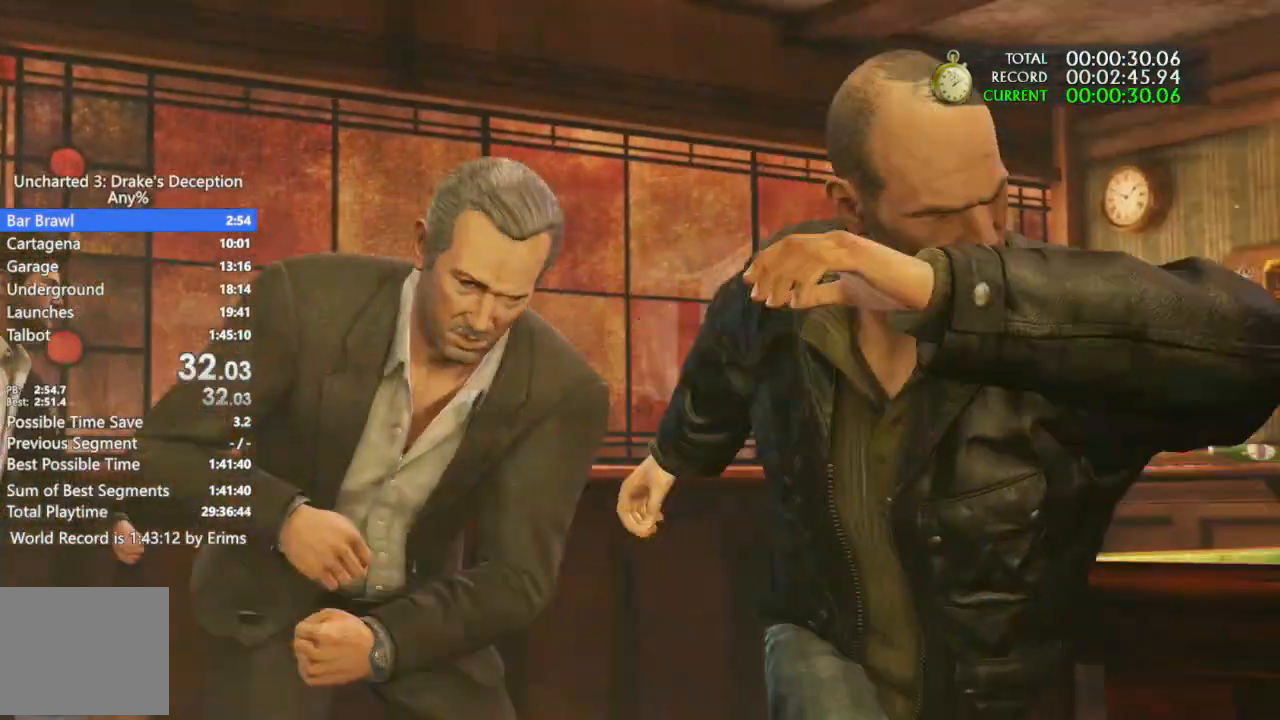
{"buttons": ["SQUARE"], "left_stick": "right", "right_stick": "center"}
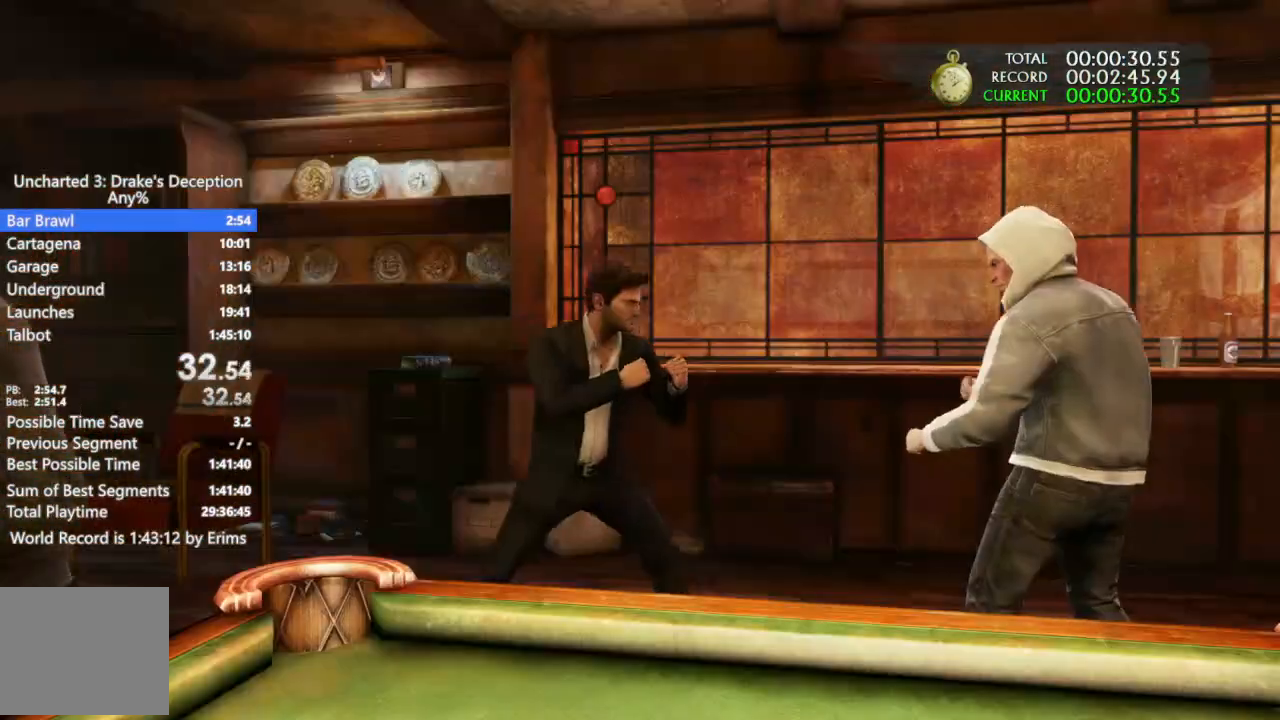
{"buttons": [], "left_stick": "right", "right_stick": "center", "events": [[100, "SQUARE", "up"], [167, "SQUARE", "down"], [300, "SQUARE", "up"], [367, "SQUARE", "down"], [467, "SQUARE", "up"]]}